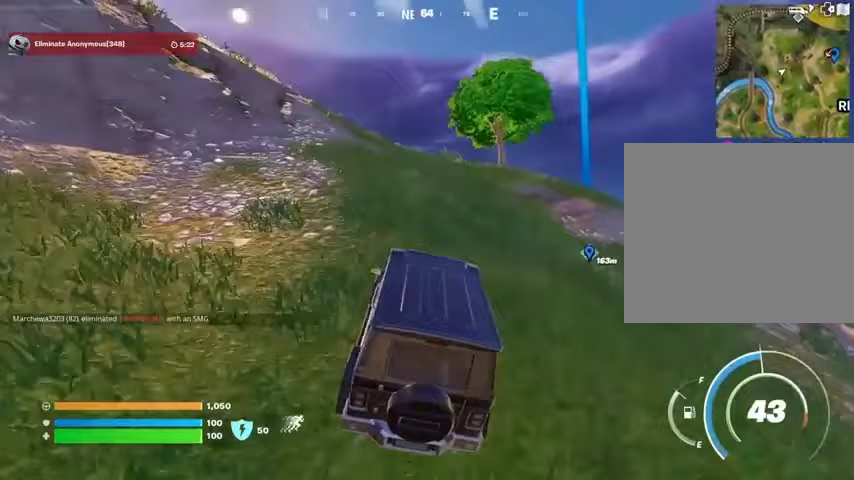
Gameplay with a controller (PlayStation layout); each line is a JSON object with the inputs held at the frame after it. "events" lists button and stick changes between this image and that frame as [ms after this image, input, new state], when the widget could be followed in between.
{"buttons": [], "left_stick": "up", "right_stick": "right", "events": [[433, "right_stick", "right"]]}
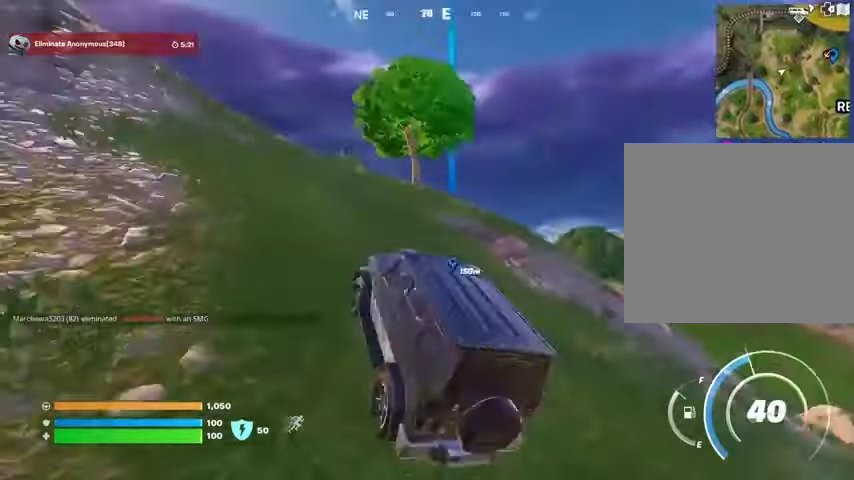
{"buttons": [], "left_stick": "up-left", "right_stick": "center", "events": [[67, "right_stick", "center"], [467, "left_stick", "up-left"]]}
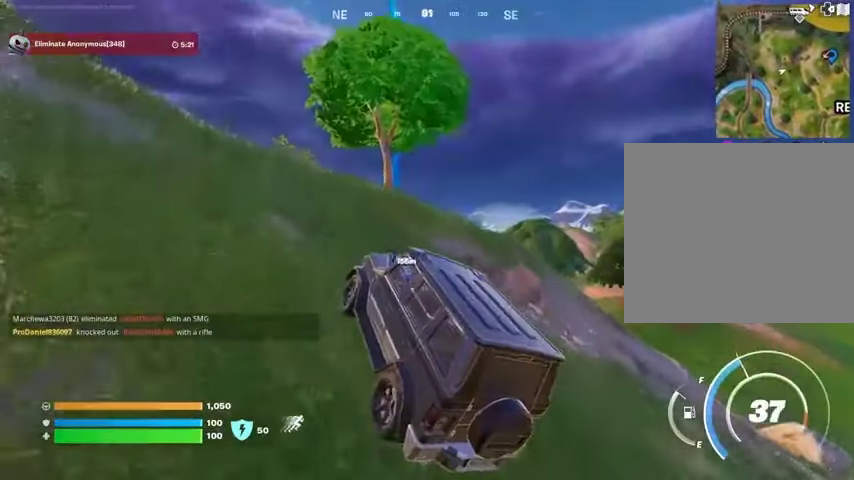
{"buttons": [], "left_stick": "up-left", "right_stick": "center", "events": []}
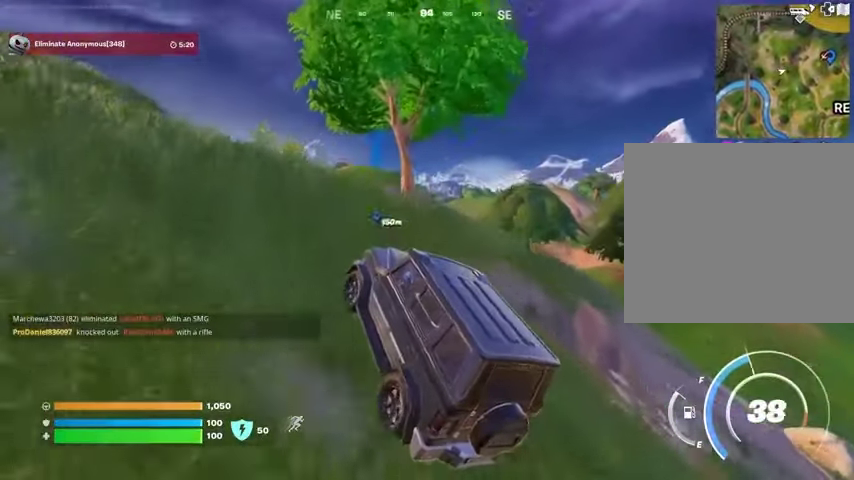
{"buttons": [], "left_stick": "up-left", "right_stick": "center", "events": []}
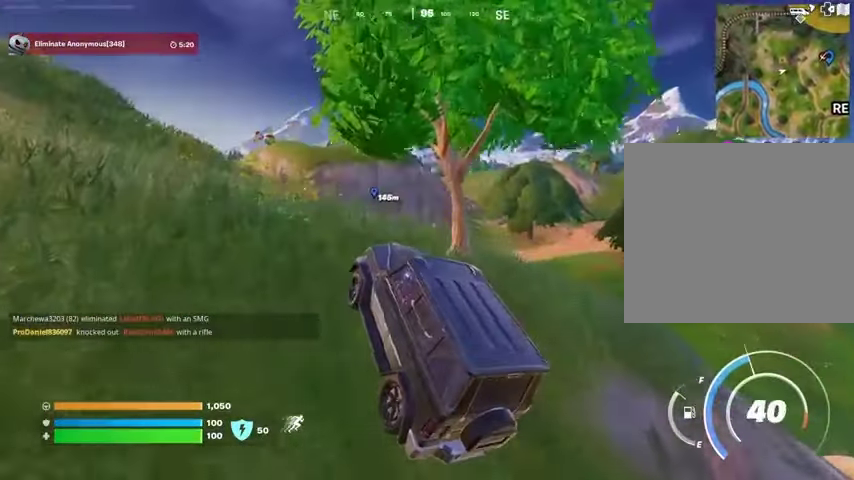
{"buttons": [], "left_stick": "up", "right_stick": "center", "events": [[467, "left_stick", "up"]]}
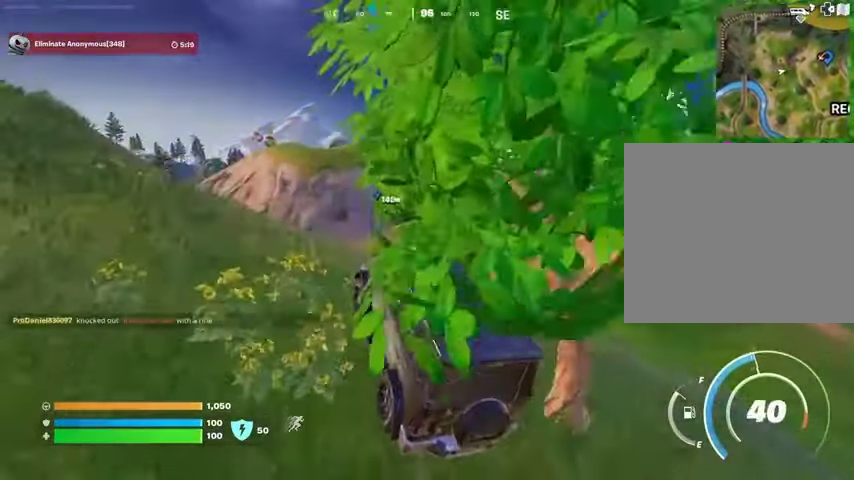
{"buttons": [], "left_stick": "up-left", "right_stick": "center", "events": [[233, "left_stick", "up-left"], [333, "right_stick", "down-left"], [467, "right_stick", "center"]]}
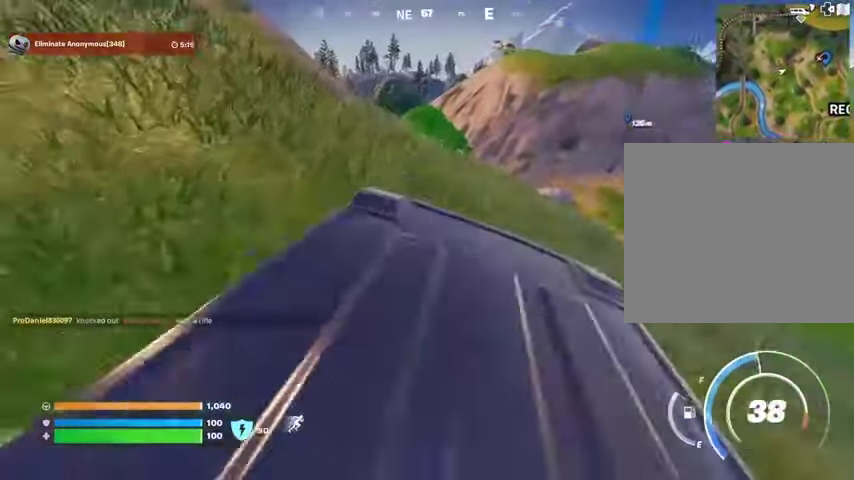
{"buttons": [], "left_stick": "up-left", "right_stick": "center", "events": []}
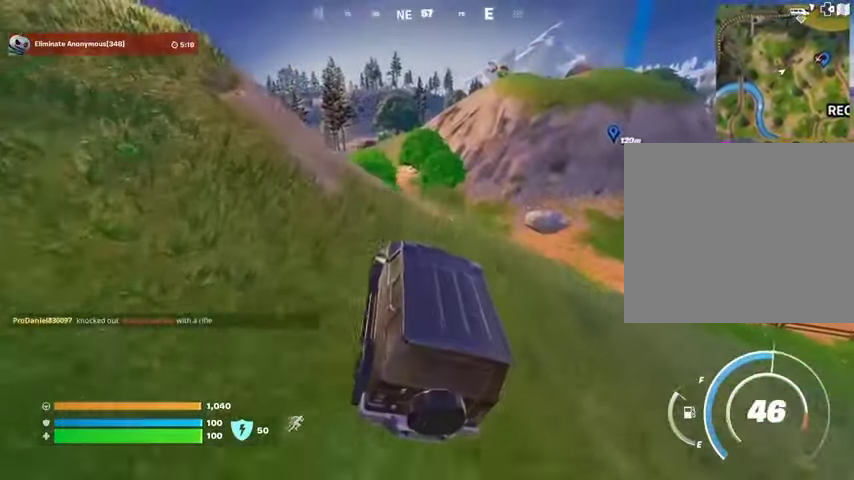
{"buttons": [], "left_stick": "up-right", "right_stick": "center", "events": [[67, "left_stick", "up"], [333, "left_stick", "up-right"]]}
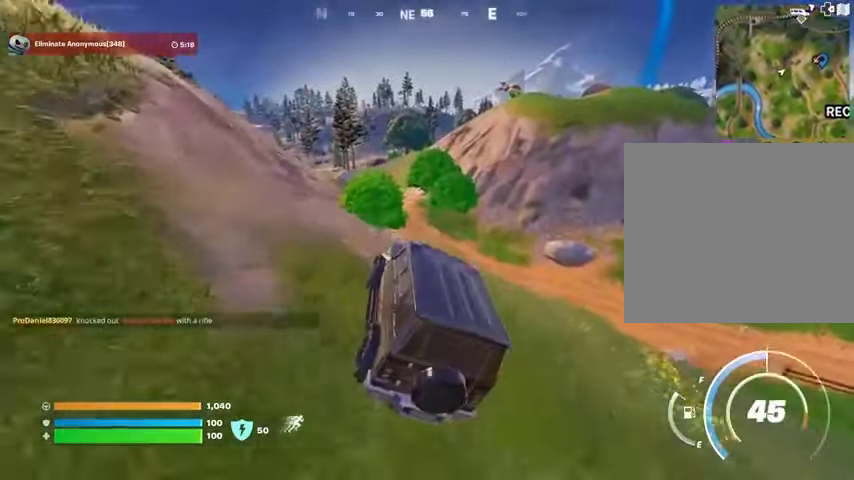
{"buttons": [], "left_stick": "up", "right_stick": "center", "events": [[133, "right_stick", "right"], [233, "right_stick", "center"], [500, "left_stick", "up"]]}
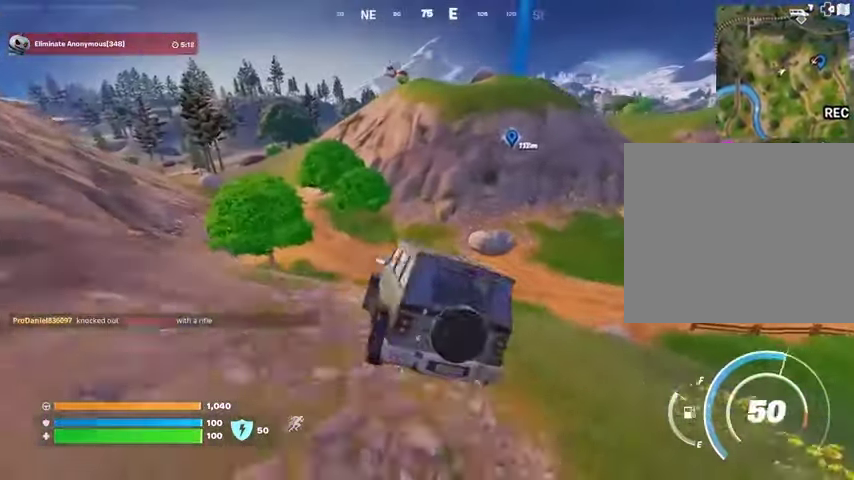
{"buttons": [], "left_stick": "left", "right_stick": "center", "events": [[333, "left_stick", "up-left"], [433, "left_stick", "left"]]}
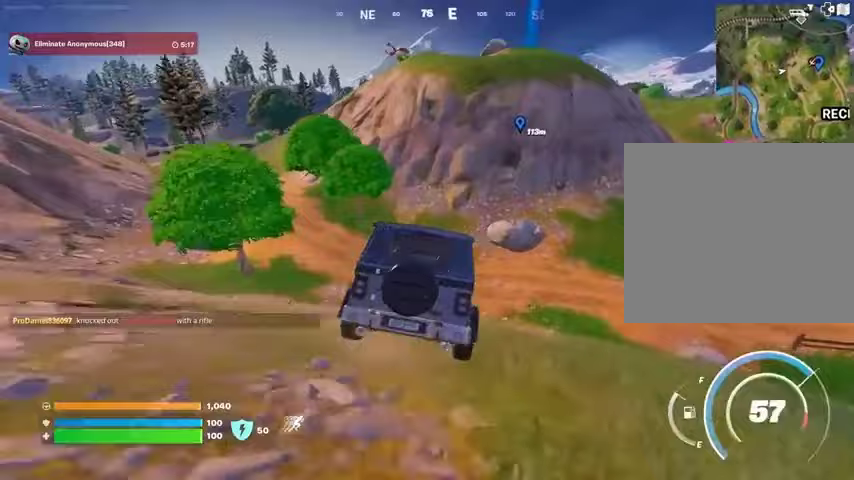
{"buttons": [], "left_stick": "up-left", "right_stick": "center", "events": [[167, "left_stick", "up-left"], [333, "right_stick", "up-left"], [400, "right_stick", "center"]]}
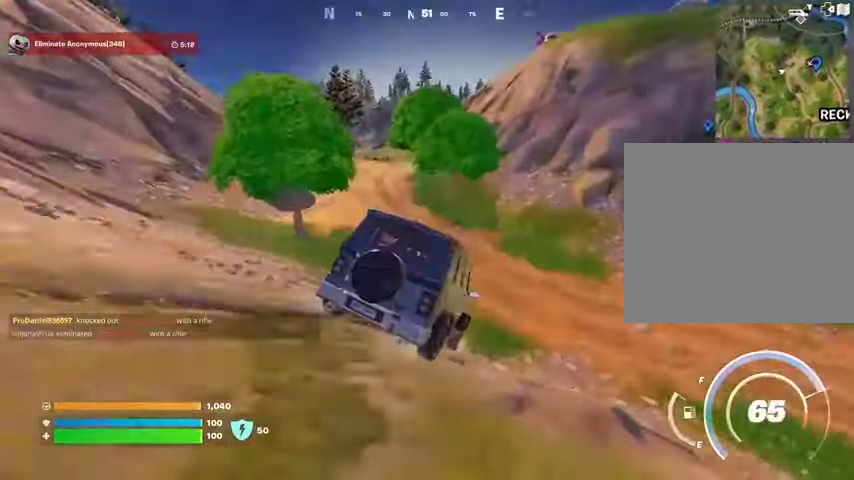
{"buttons": [], "left_stick": "up-left", "right_stick": "center", "events": []}
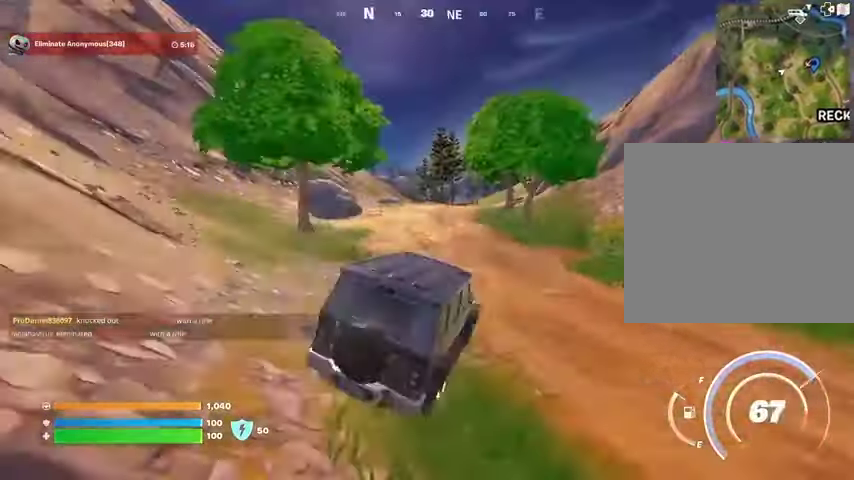
{"buttons": [], "left_stick": "up-left", "right_stick": "center", "events": []}
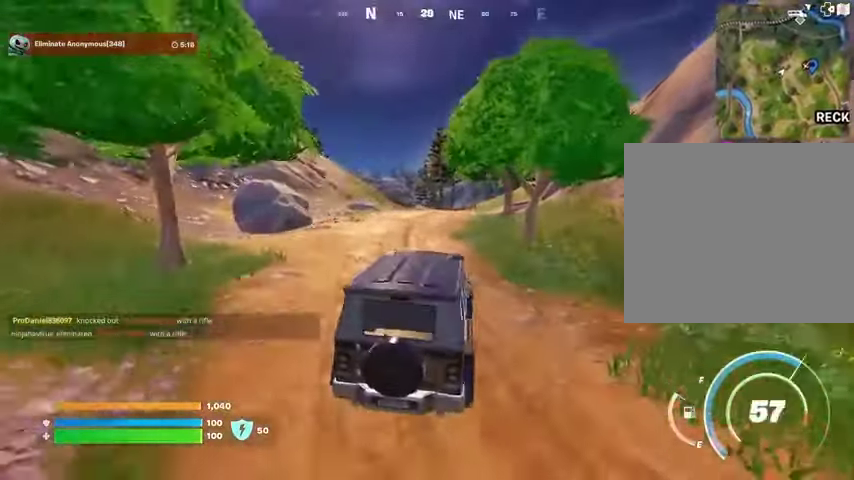
{"buttons": [], "left_stick": "up", "right_stick": "center", "events": [[333, "left_stick", "up"]]}
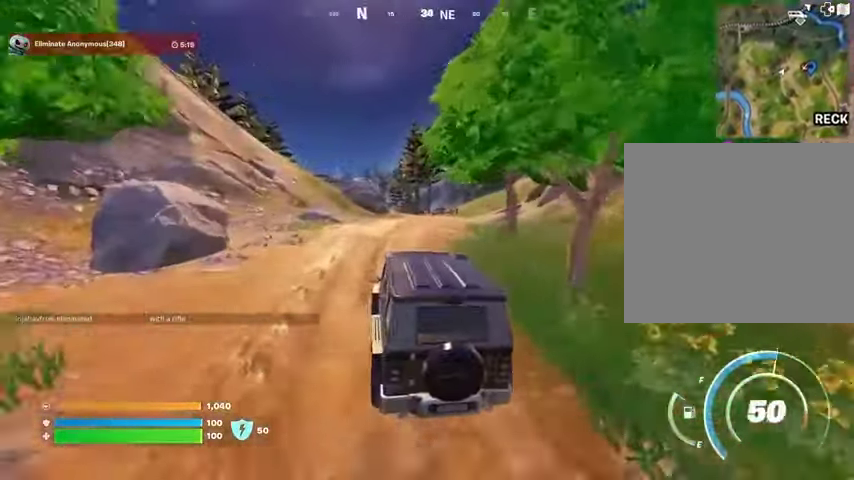
{"buttons": [], "left_stick": "up", "right_stick": "center", "events": [[67, "left_stick", "up-right"], [267, "left_stick", "up"]]}
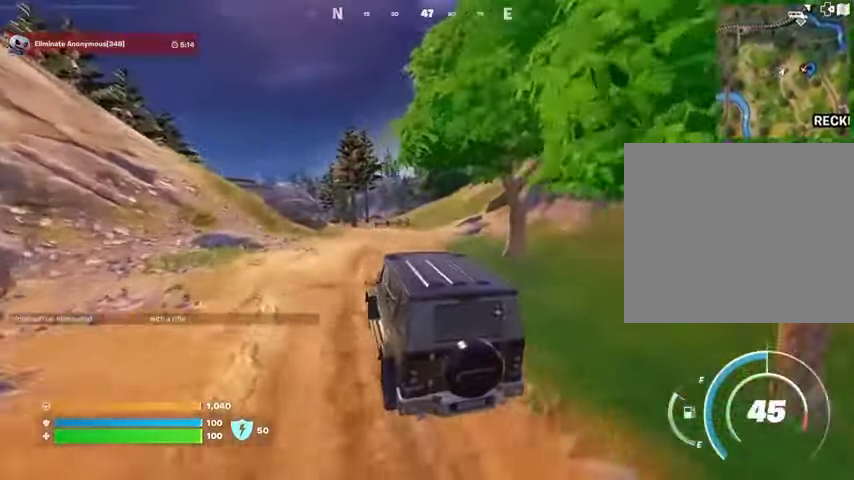
{"buttons": [], "left_stick": "up", "right_stick": "center", "events": []}
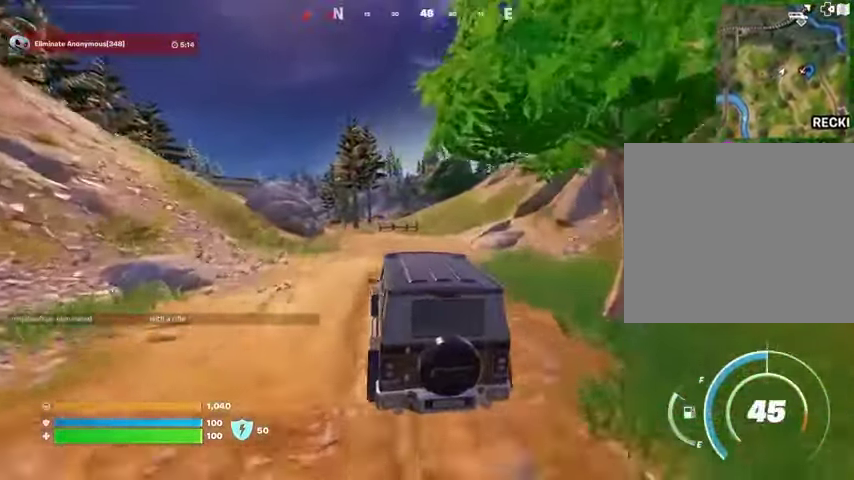
{"buttons": [], "left_stick": "up", "right_stick": "center", "events": []}
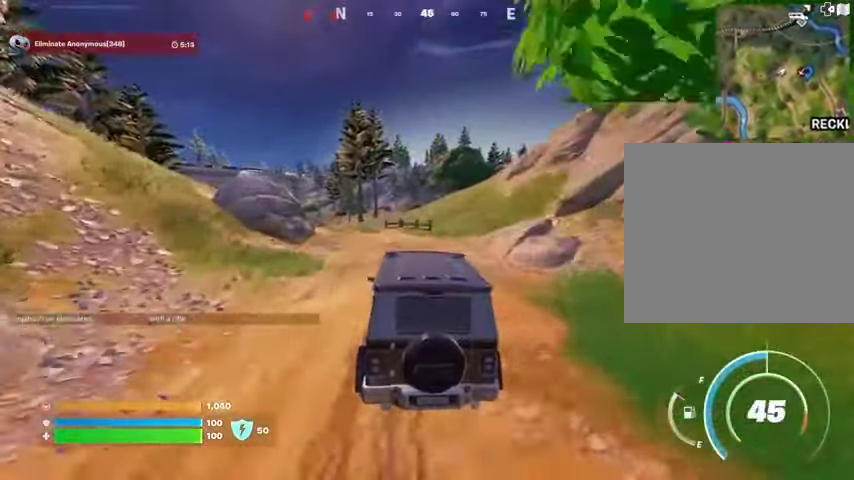
{"buttons": [], "left_stick": "up-right", "right_stick": "center", "events": [[433, "left_stick", "up-right"]]}
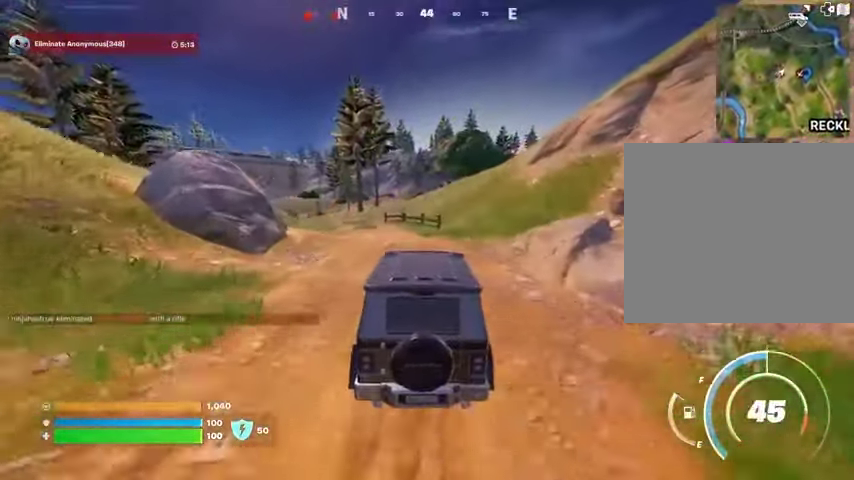
{"buttons": [], "left_stick": "up", "right_stick": "up-right", "events": [[467, "left_stick", "up"], [467, "right_stick", "up-right"]]}
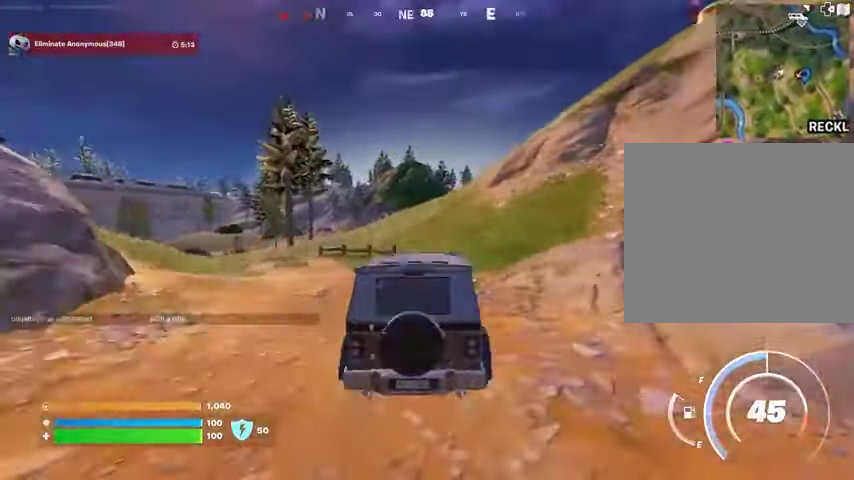
{"buttons": [], "left_stick": "up", "right_stick": "center", "events": [[67, "right_stick", "center"]]}
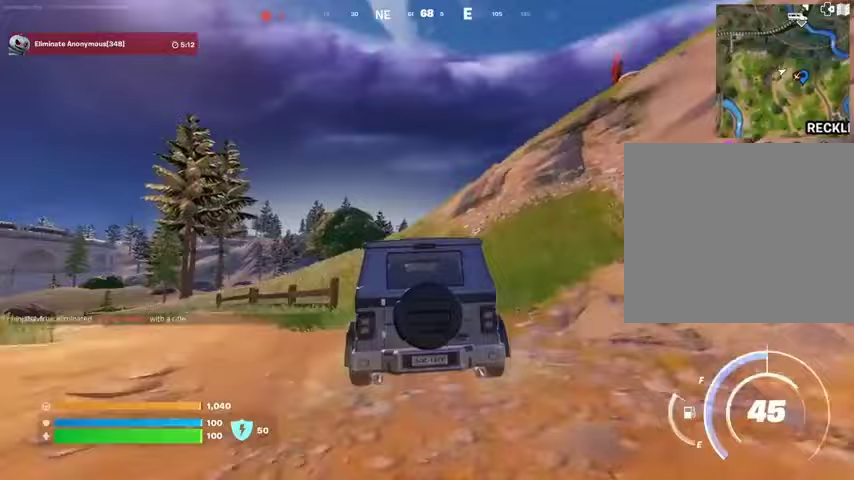
{"buttons": [], "left_stick": "up", "right_stick": "center", "events": []}
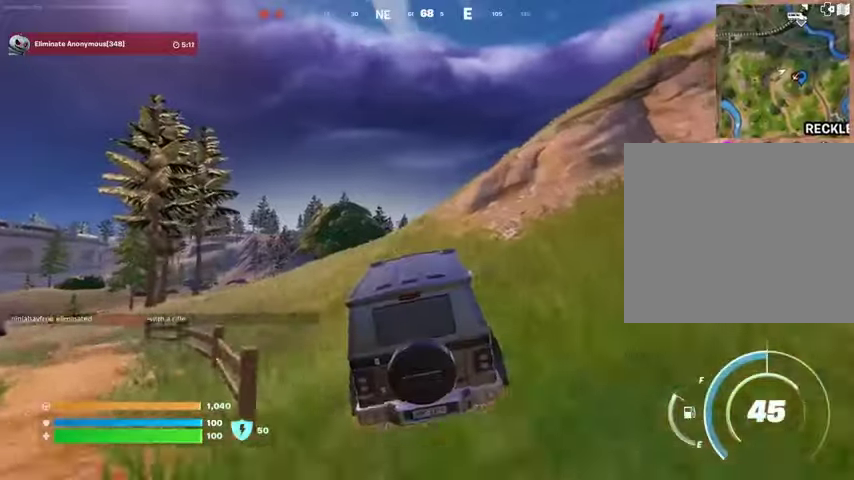
{"buttons": [], "left_stick": "up-right", "right_stick": "center", "events": [[367, "left_stick", "up-right"]]}
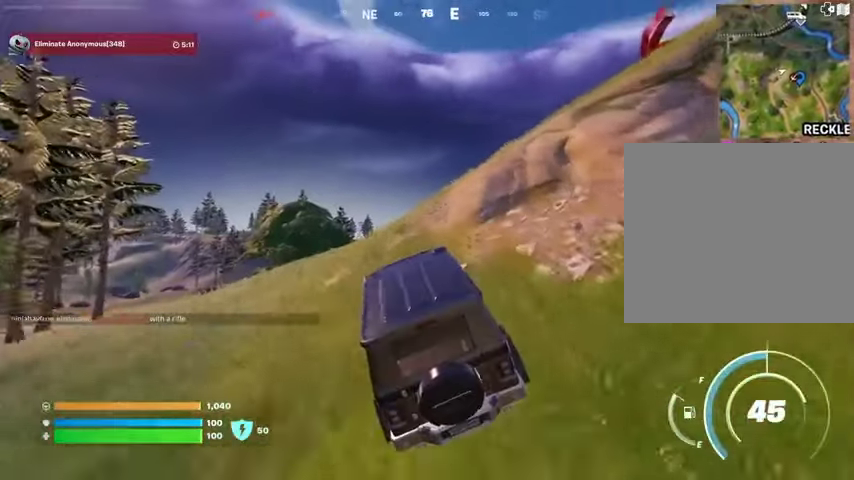
{"buttons": [], "left_stick": "up-right", "right_stick": "center", "events": []}
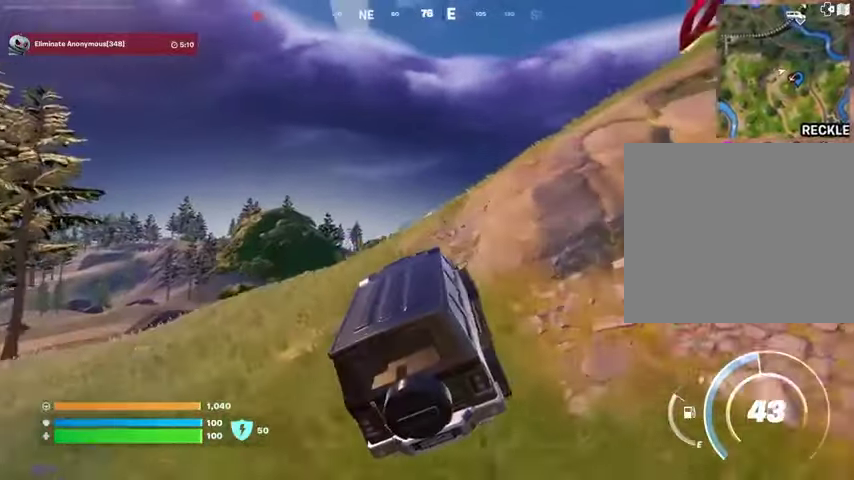
{"buttons": [], "left_stick": "up-right", "right_stick": "center", "events": []}
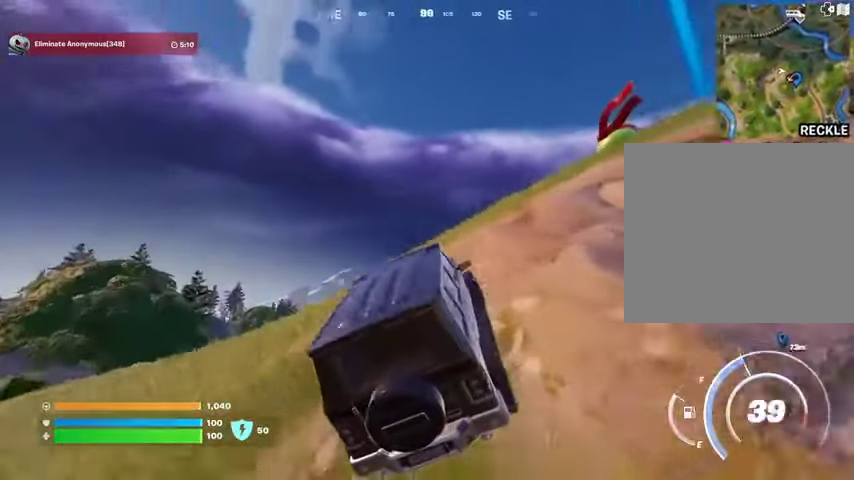
{"buttons": [], "left_stick": "up-right", "right_stick": "center", "events": []}
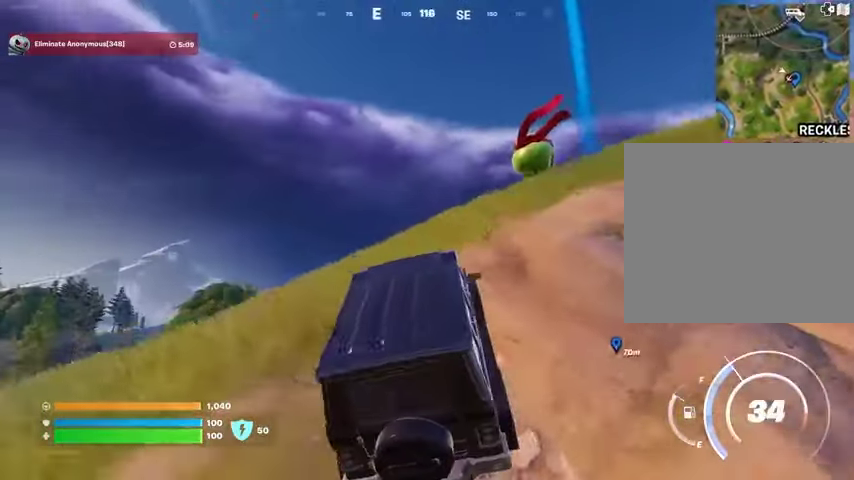
{"buttons": [], "left_stick": "up-right", "right_stick": "center", "events": []}
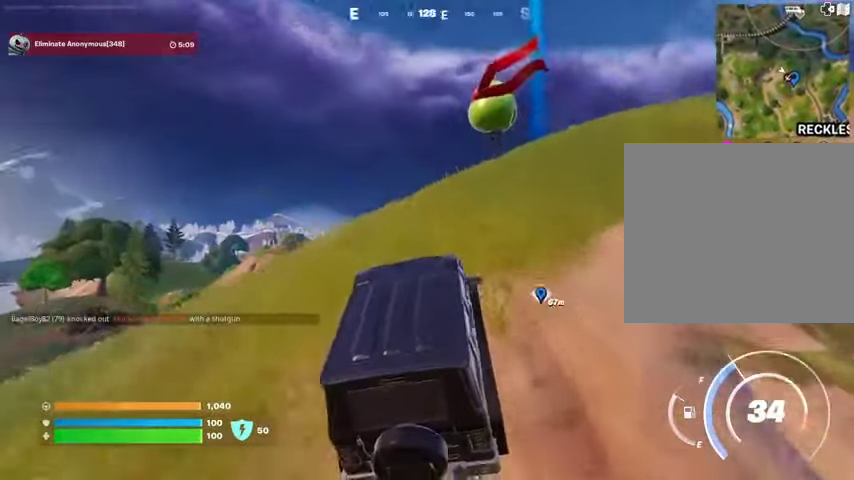
{"buttons": [], "left_stick": "up-right", "right_stick": "center", "events": []}
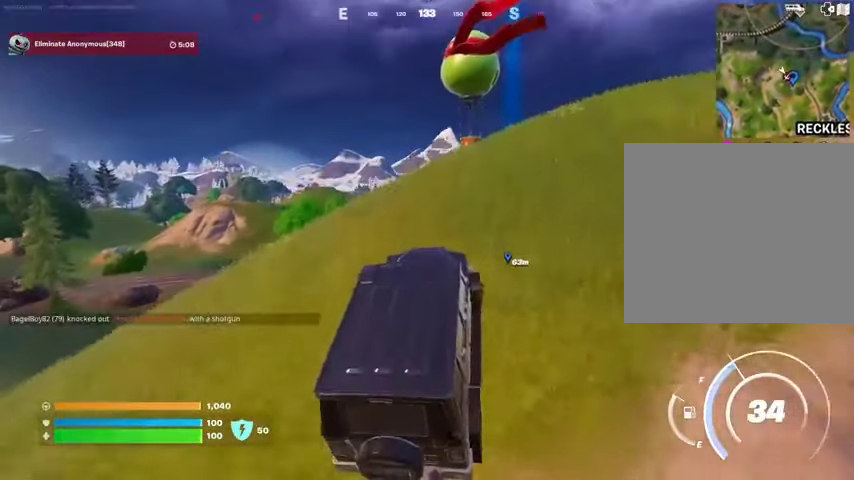
{"buttons": ["SQUARE"], "left_stick": "up-right", "right_stick": "center", "events": [[267, "SQUARE", "down"]]}
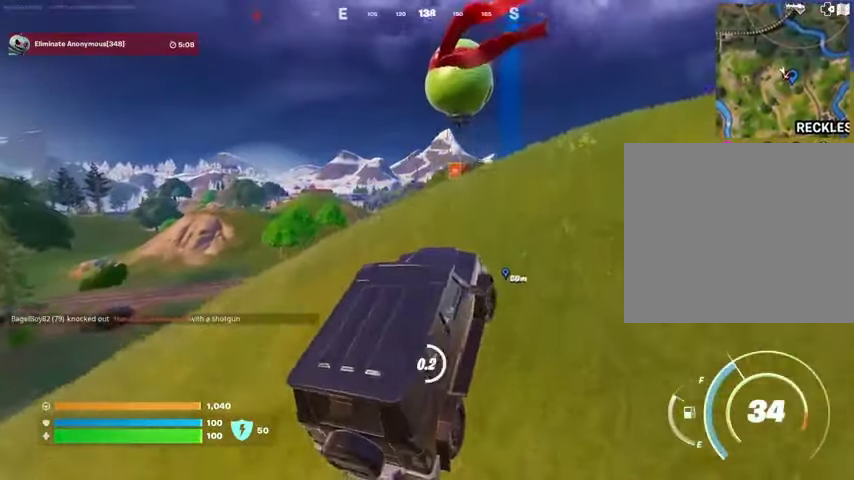
{"buttons": ["L3"], "left_stick": "up", "right_stick": "center", "events": [[400, "left_stick", "up"], [433, "SQUARE", "up"], [467, "L3", "down"]]}
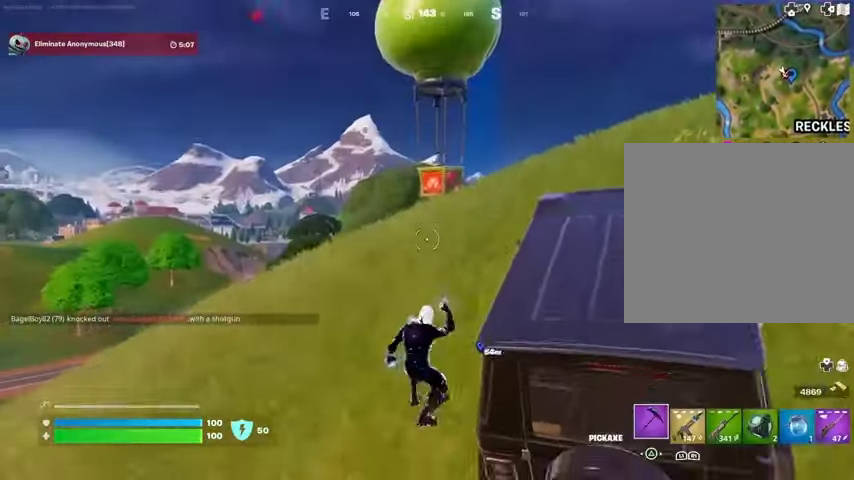
{"buttons": ["CROSS"], "left_stick": "up", "right_stick": "center", "events": [[100, "L3", "up"], [333, "R1", "down"], [467, "CROSS", "down"], [500, "R1", "up"]]}